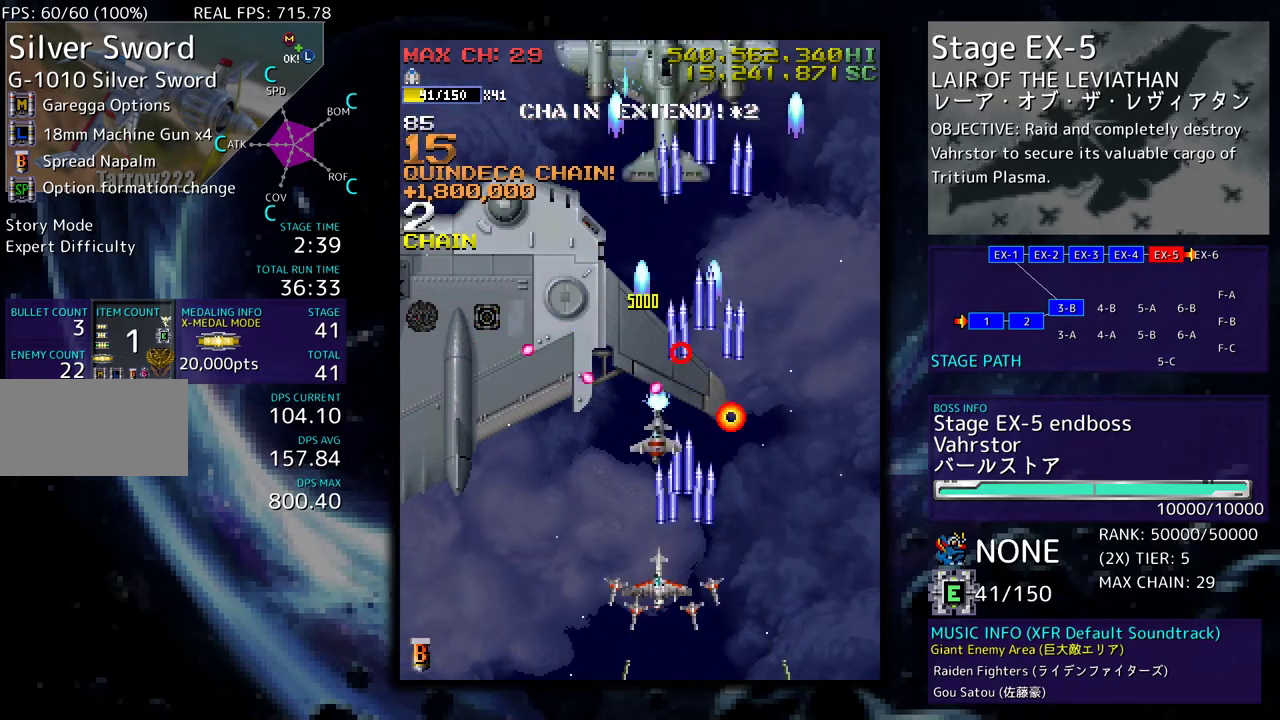
Gameplay with a controller (arcade stick); each line is a JSON object with the inputs held at the frame after it. "events" lists button and stick changes between this image and that frame as [ms after this image, input, new state], when the widget could be followed in between. Not read: L3 R3 other_buttons.
{"buttons": [], "events": [[33, "DPAD_LEFT", "up"], [483, "DPAD_DOWN", "up"]]}
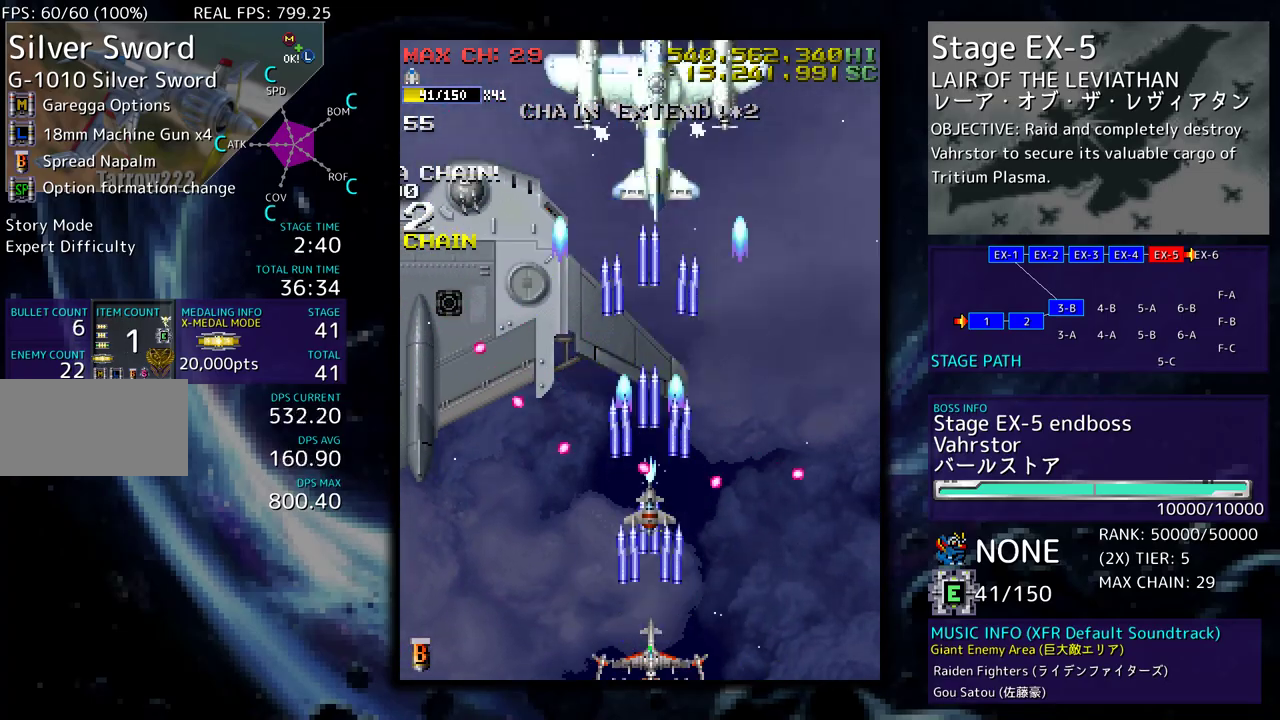
{"buttons": [], "events": [[67, "DPAD_LEFT", "down"], [167, "DPAD_LEFT", "up"], [383, "DPAD_LEFT", "down"], [500, "DPAD_LEFT", "up"]]}
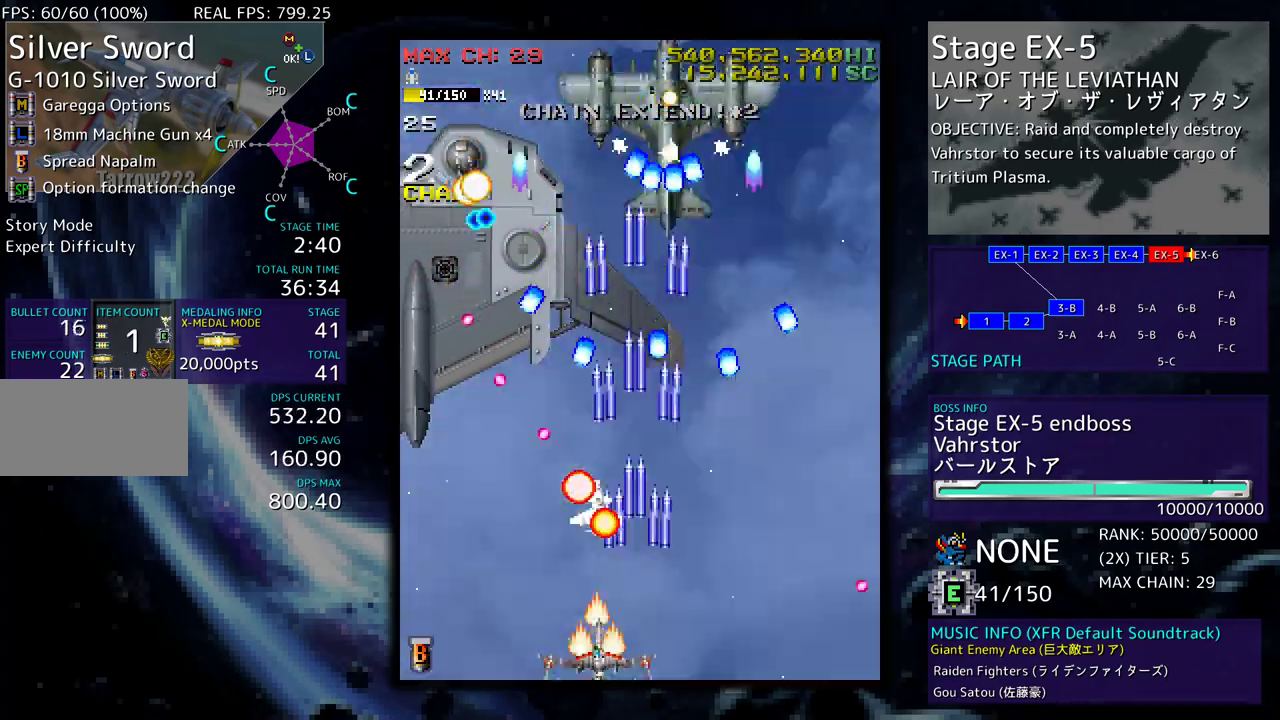
{"buttons": [], "events": [[100, "DPAD_LEFT", "down"], [183, "DPAD_LEFT", "up"]]}
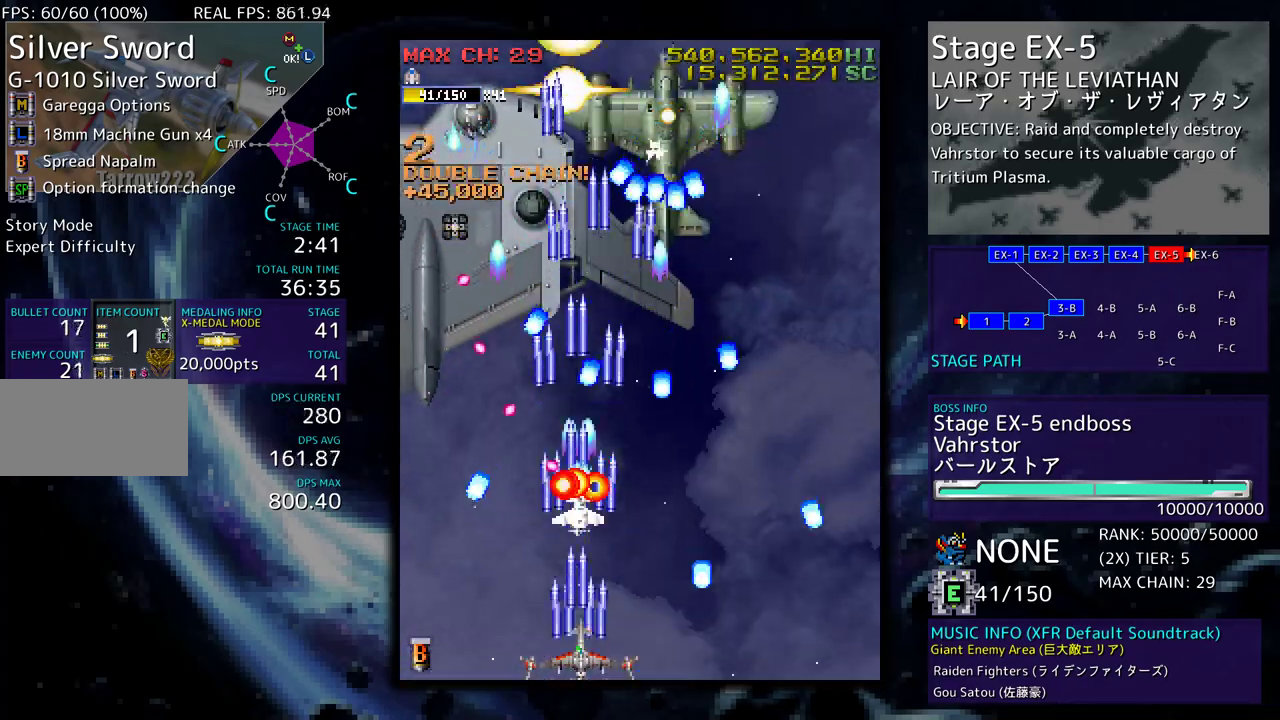
{"buttons": [], "events": [[317, "DPAD_LEFT", "down"], [400, "DPAD_LEFT", "up"]]}
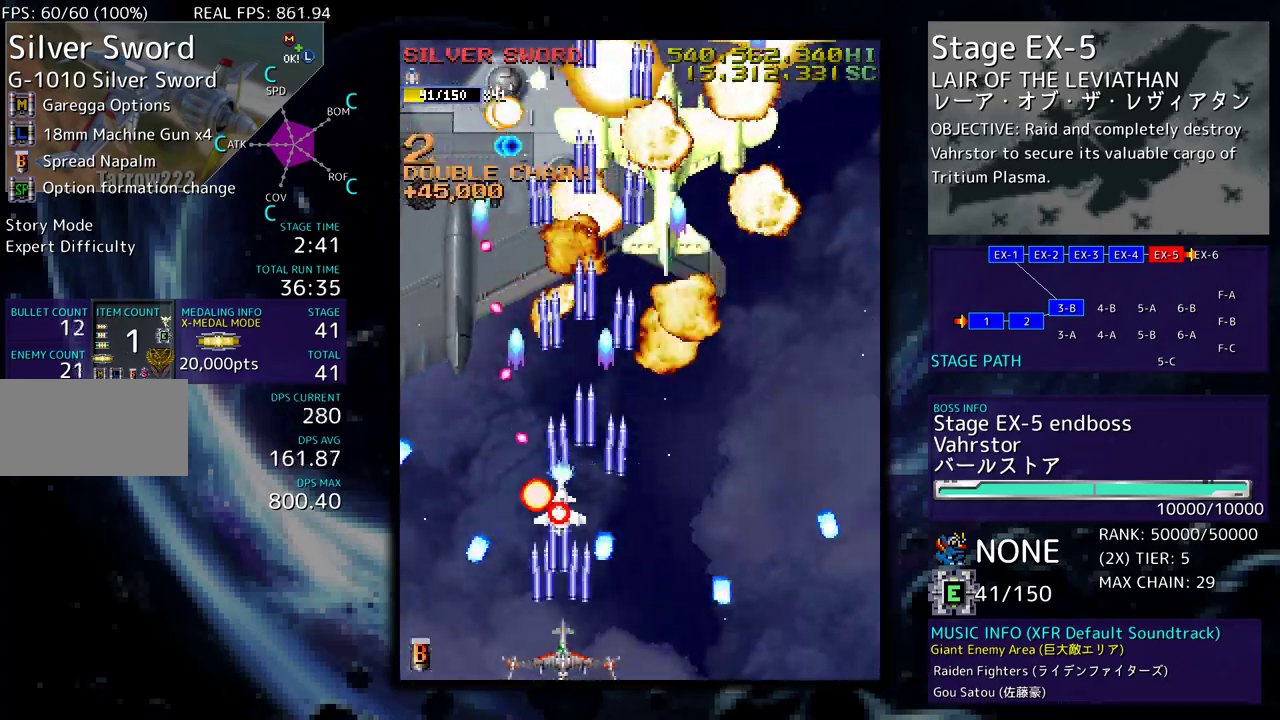
{"buttons": ["DPAD_LEFT"], "events": [[50, "DPAD_DOWN", "down"], [50, "DPAD_LEFT", "down"], [67, "DPAD_DOWN", "up"], [133, "DPAD_LEFT", "up"], [433, "DPAD_LEFT", "down"]]}
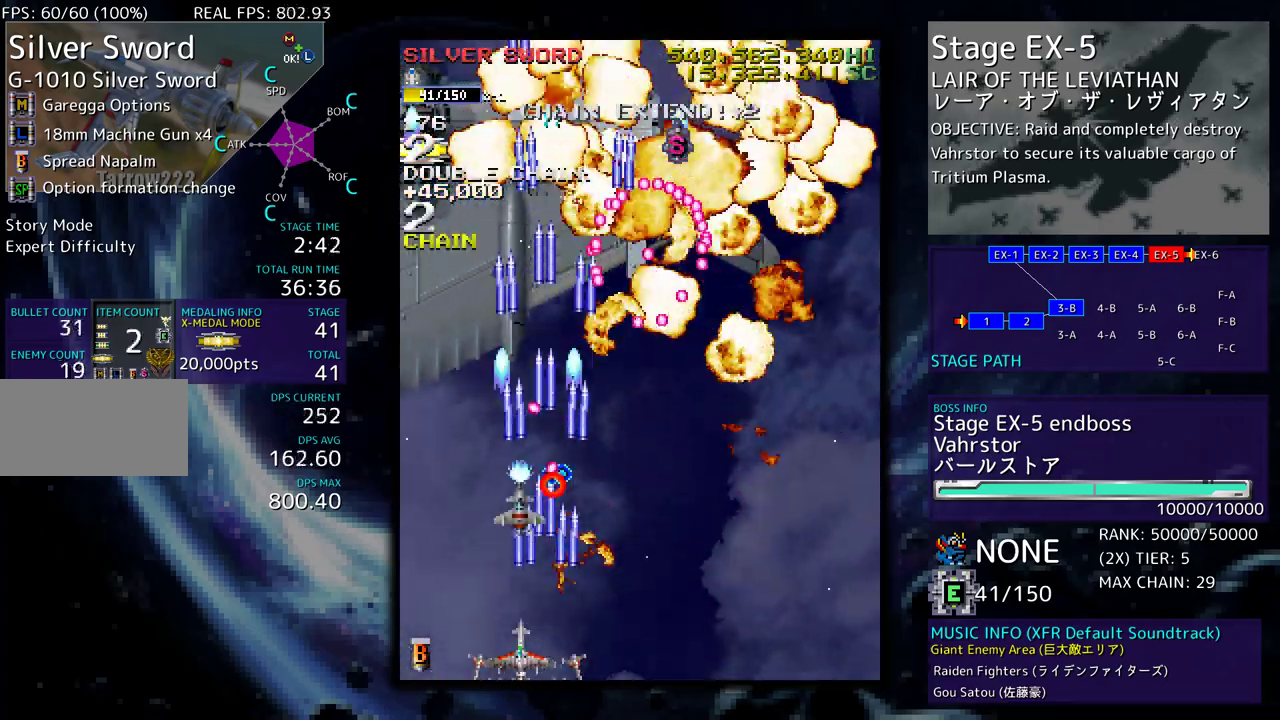
{"buttons": ["DPAD_UP", "DPAD_LEFT"], "events": [[67, "DPAD_LEFT", "up"], [117, "DPAD_LEFT", "down"], [250, "DPAD_UP", "down"]]}
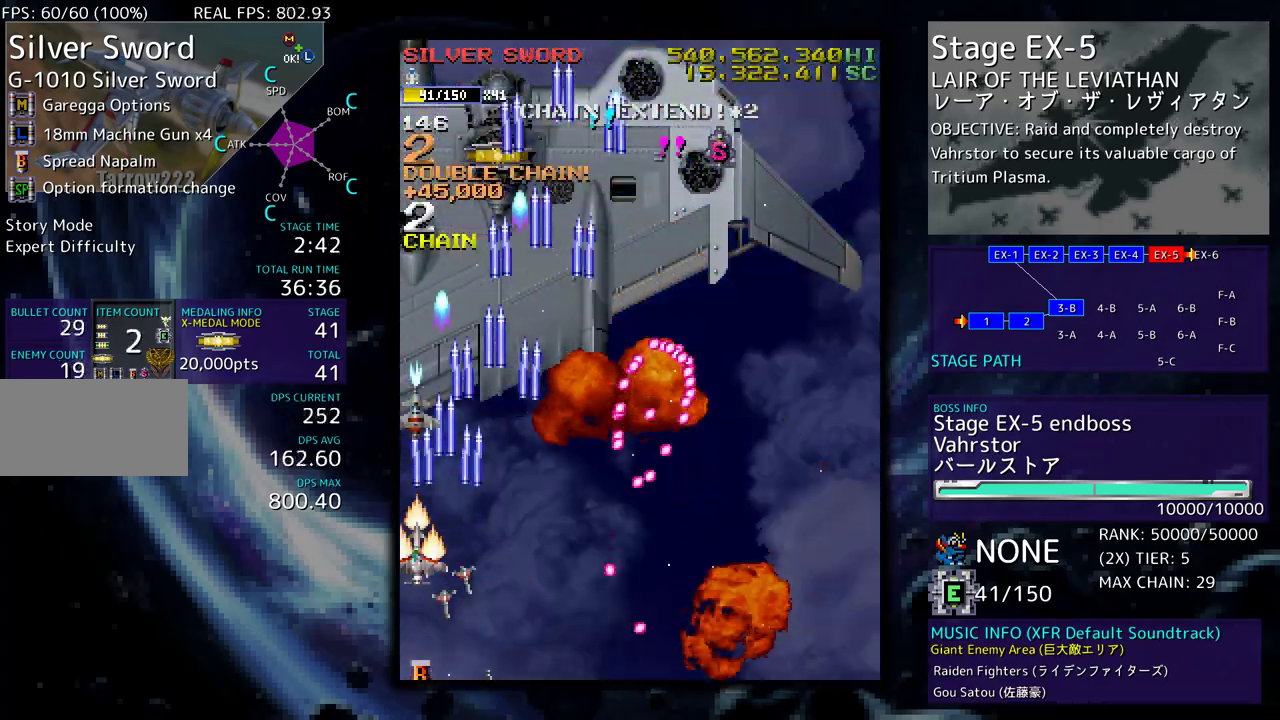
{"buttons": ["DPAD_UP", "DPAD_RIGHT"], "events": [[150, "DPAD_LEFT", "up"], [183, "DPAD_RIGHT", "down"], [183, "DPAD_UP", "up"], [267, "DPAD_RIGHT", "up"], [383, "DPAD_RIGHT", "down"], [400, "DPAD_UP", "down"]]}
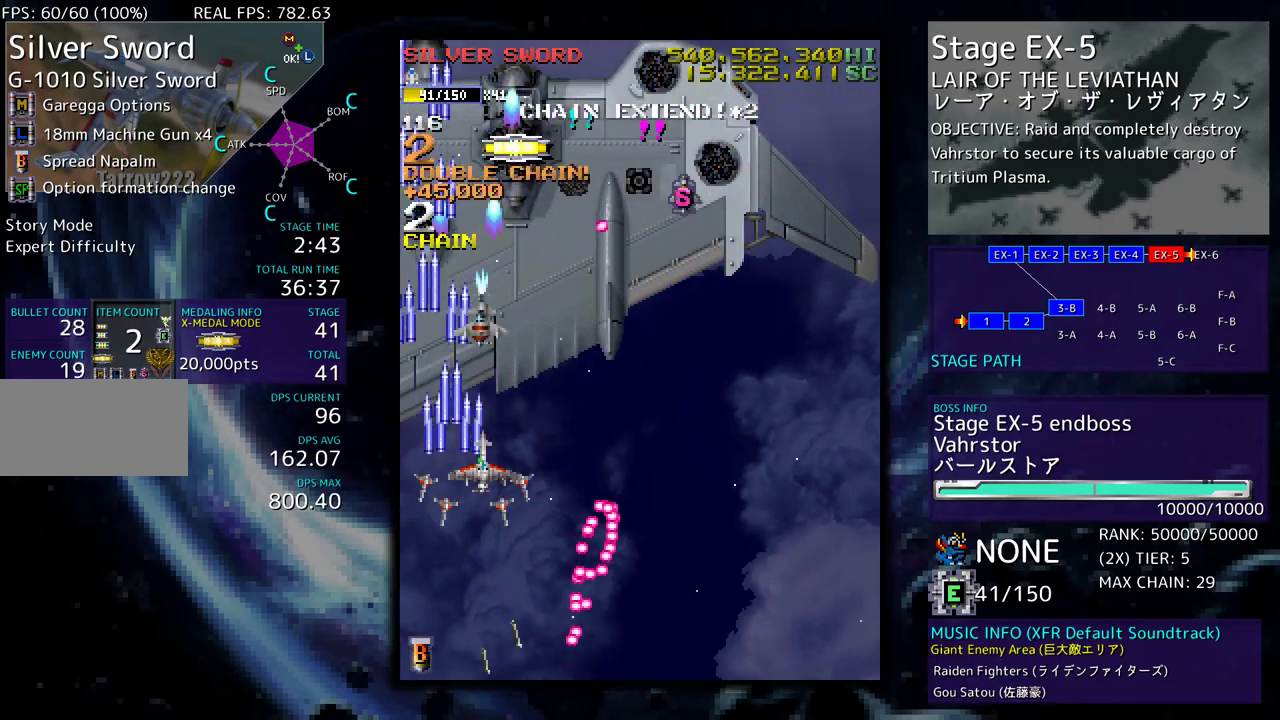
{"buttons": [], "events": [[200, "DPAD_UP", "up"], [217, "DPAD_DOWN", "down"], [400, "DPAD_DOWN", "up"], [417, "DPAD_RIGHT", "up"]]}
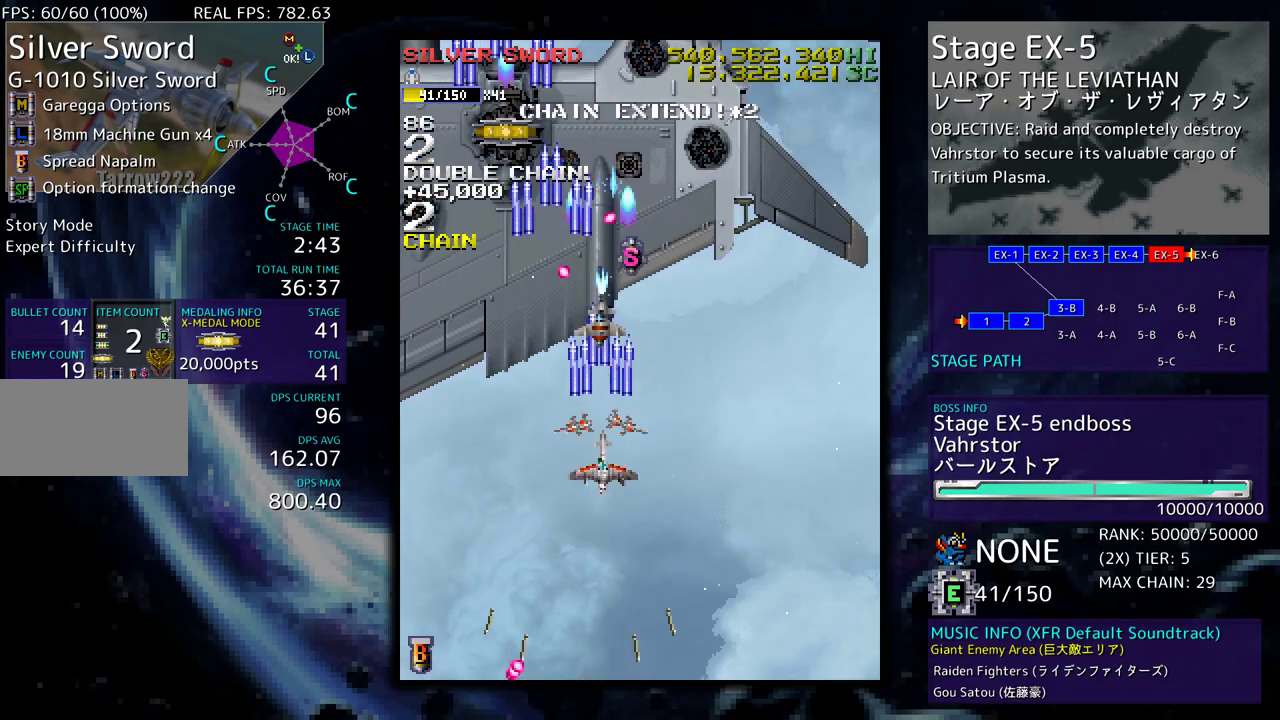
{"buttons": ["DPAD_UP", "DPAD_RIGHT"], "events": [[333, "DPAD_RIGHT", "down"], [500, "DPAD_UP", "down"]]}
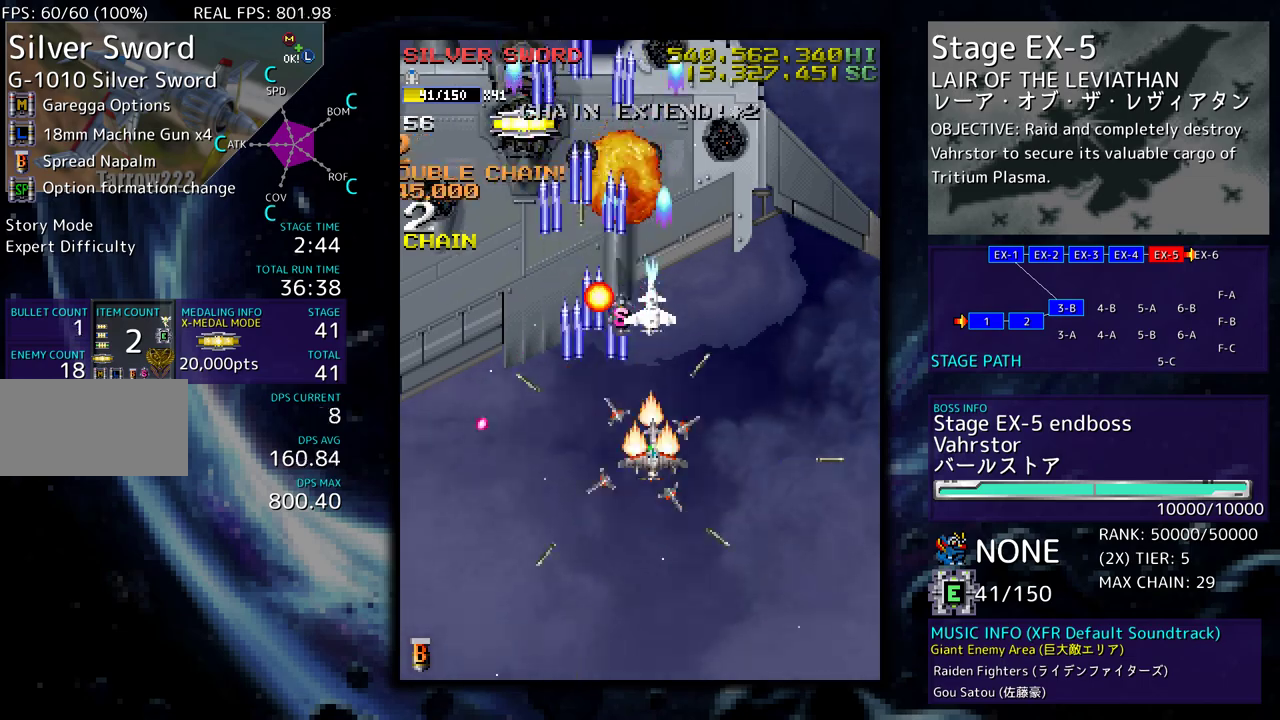
{"buttons": ["DPAD_UP", "DPAD_LEFT"], "events": [[450, "DPAD_RIGHT", "up"], [467, "DPAD_LEFT", "down"]]}
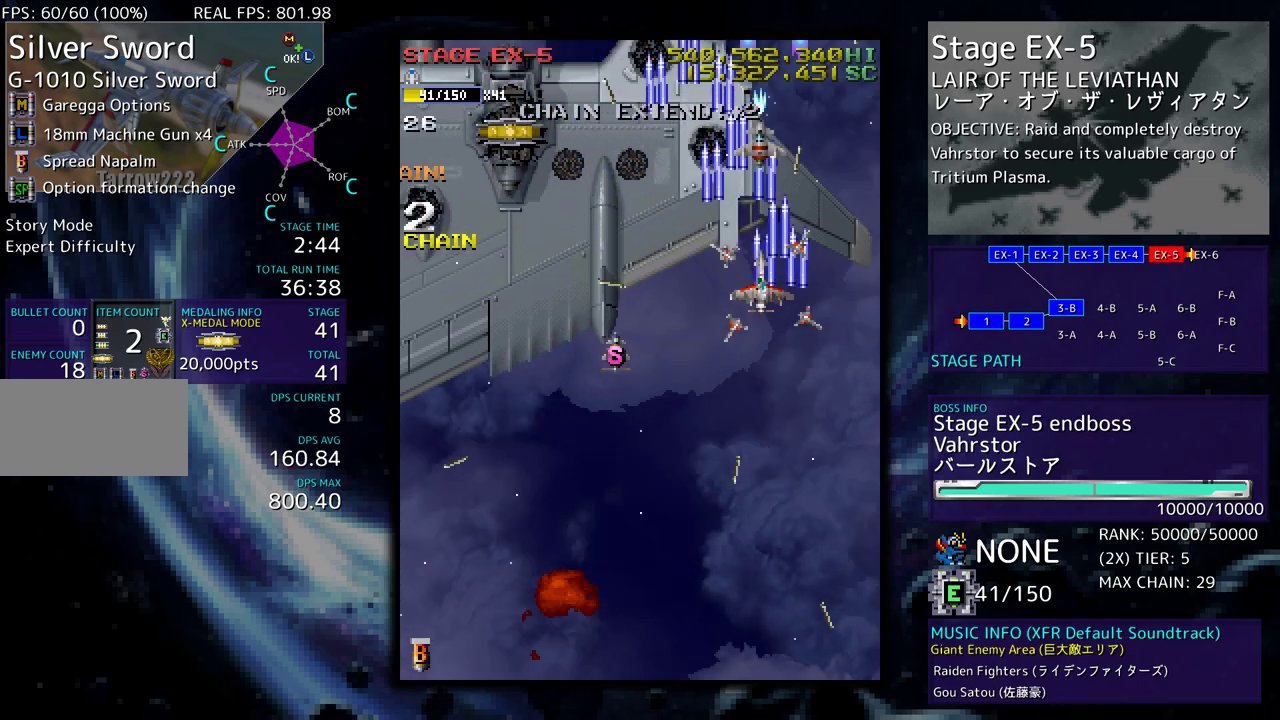
{"buttons": ["DPAD_DOWN", "DPAD_LEFT"], "events": [[33, "DPAD_DOWN", "down"], [33, "DPAD_UP", "up"], [233, "DPAD_DOWN", "up"], [300, "DPAD_LEFT", "up"], [367, "DPAD_DOWN", "down"], [417, "DPAD_LEFT", "down"]]}
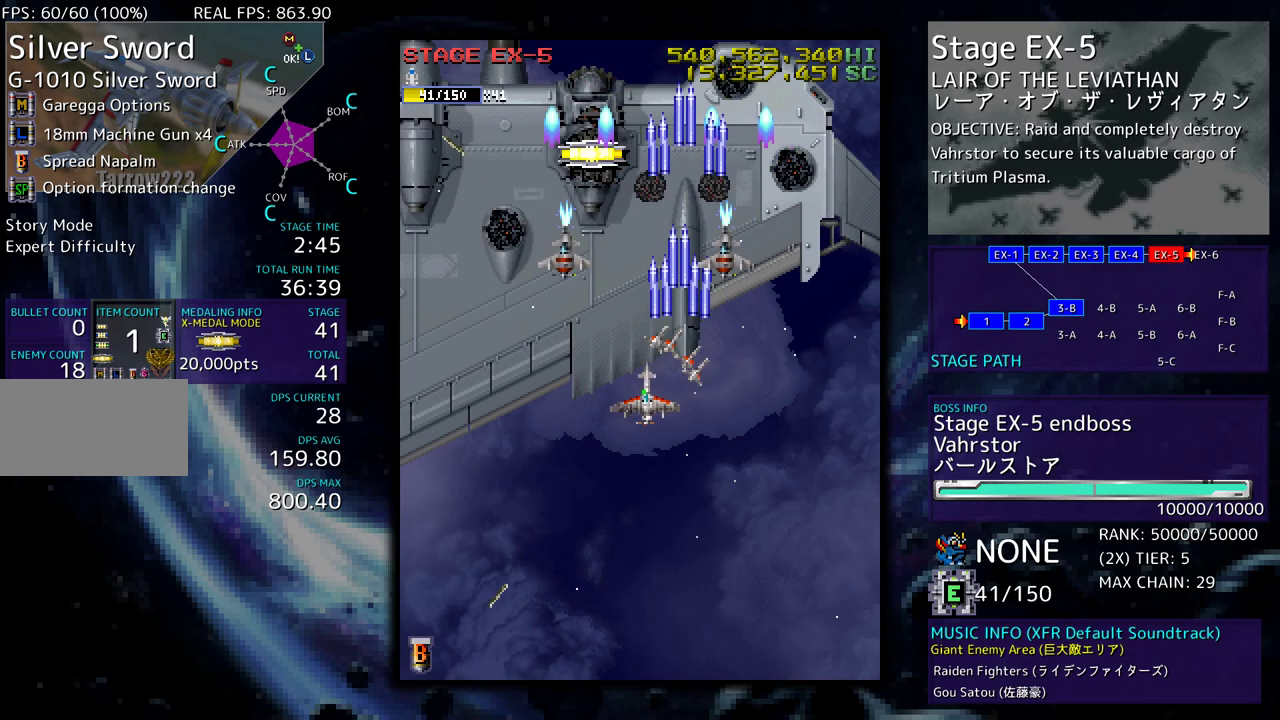
{"buttons": ["DPAD_UP"], "events": [[17, "DPAD_DOWN", "up"], [50, "DPAD_UP", "down"], [150, "DPAD_LEFT", "up"]]}
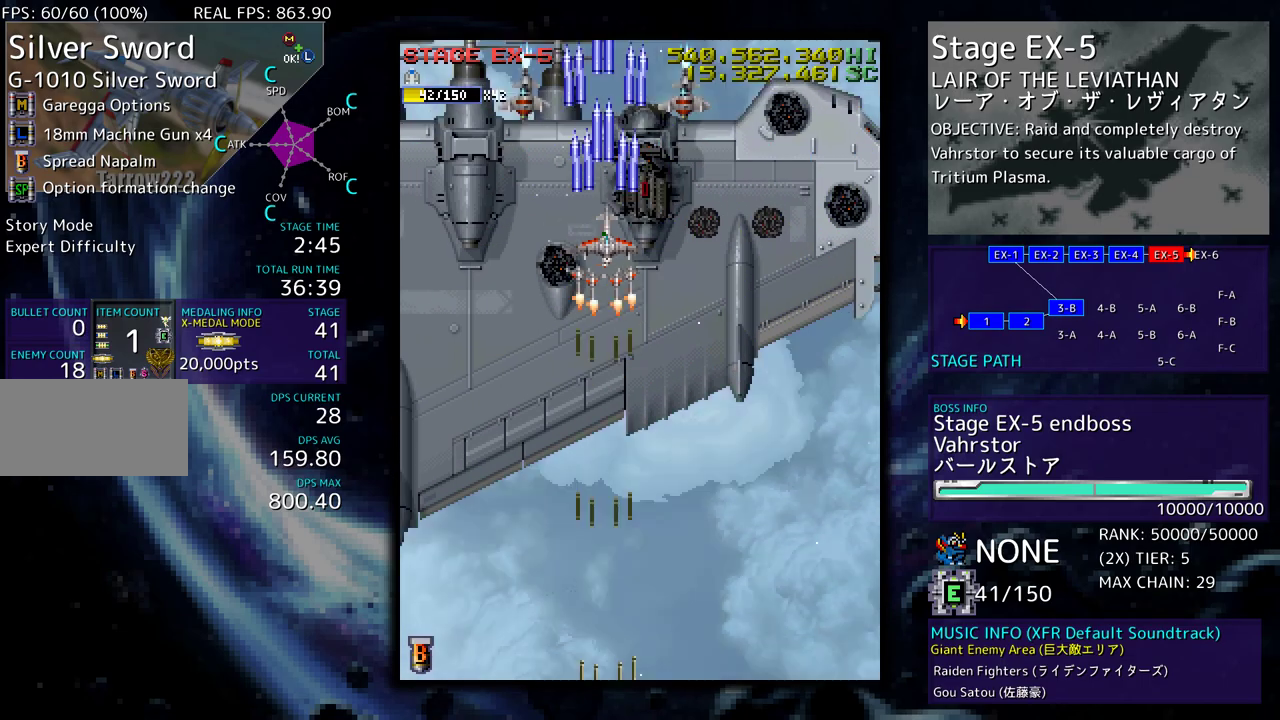
{"buttons": ["DPAD_DOWN", "DPAD_LEFT"], "events": [[33, "DPAD_RIGHT", "down"], [100, "DPAD_UP", "up"], [117, "DPAD_DOWN", "down"], [167, "DPAD_LEFT", "down"], [167, "DPAD_RIGHT", "up"], [233, "DPAD_DOWN", "up"], [283, "DPAD_DOWN", "down"]]}
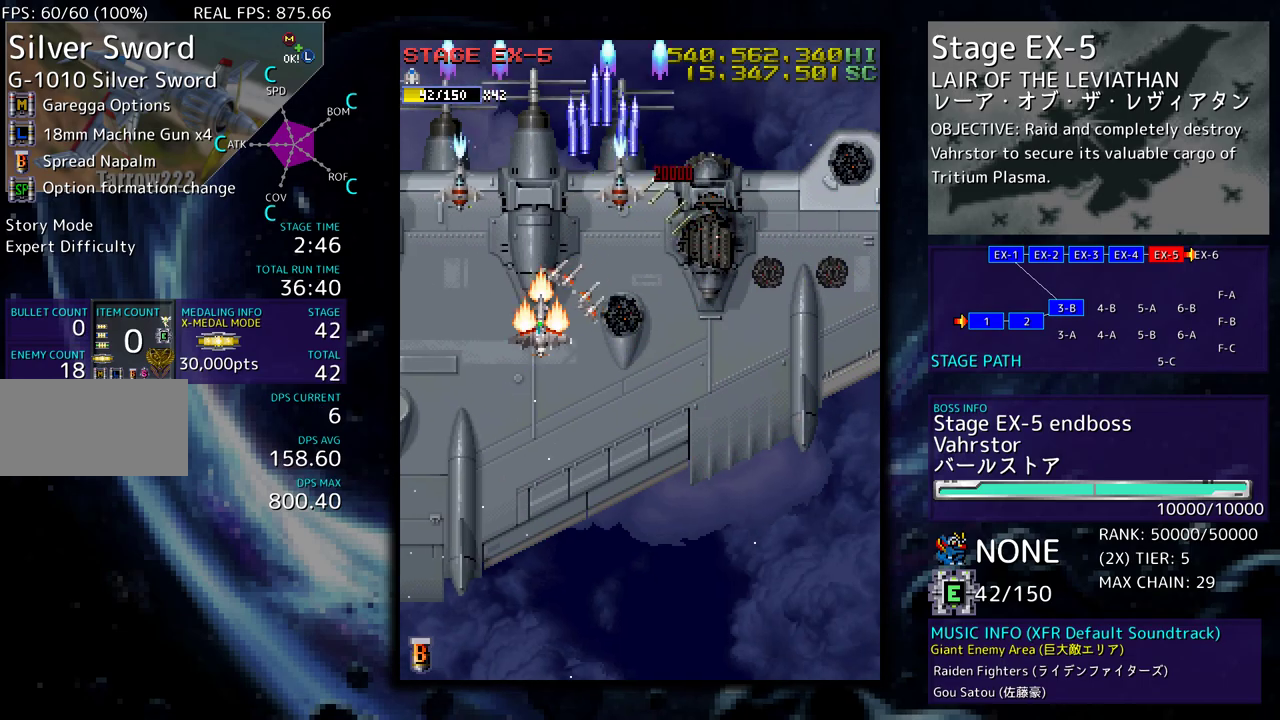
{"buttons": [], "events": [[117, "DPAD_LEFT", "up"], [150, "DPAD_RIGHT", "down"], [233, "DPAD_DOWN", "up"], [267, "DPAD_RIGHT", "up"], [383, "DPAD_RIGHT", "down"], [467, "DPAD_RIGHT", "up"]]}
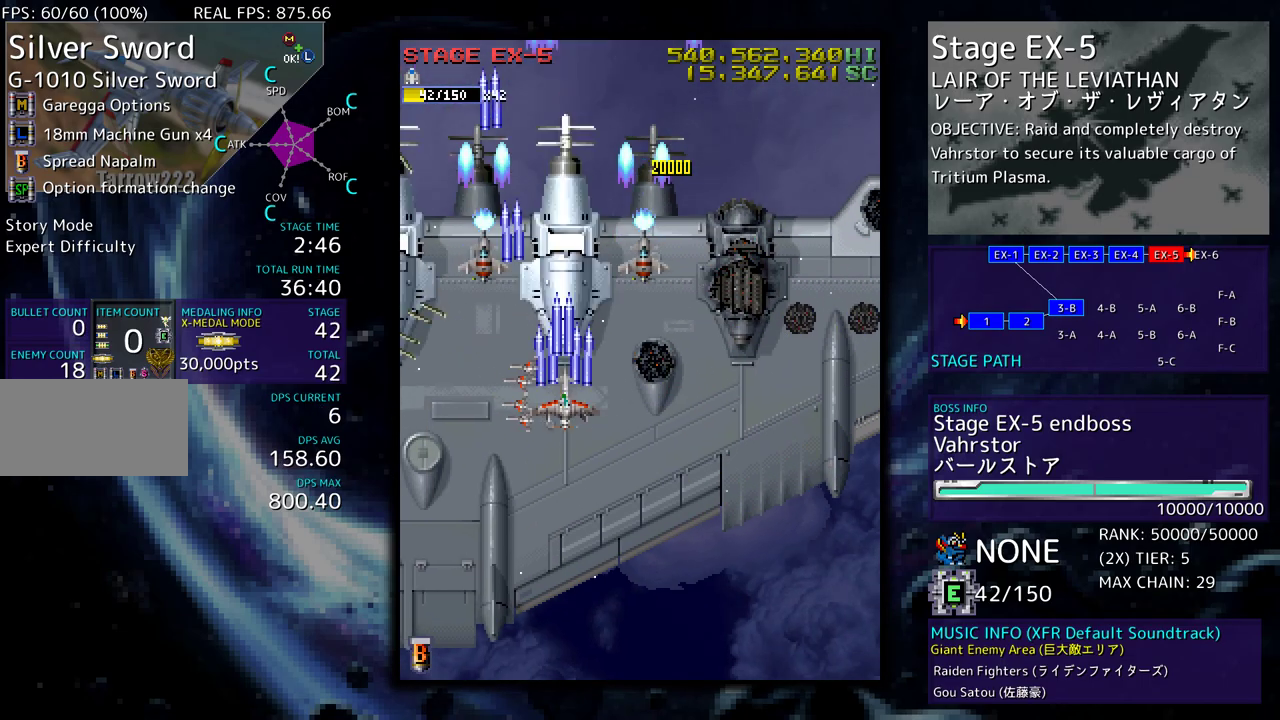
{"buttons": [], "events": []}
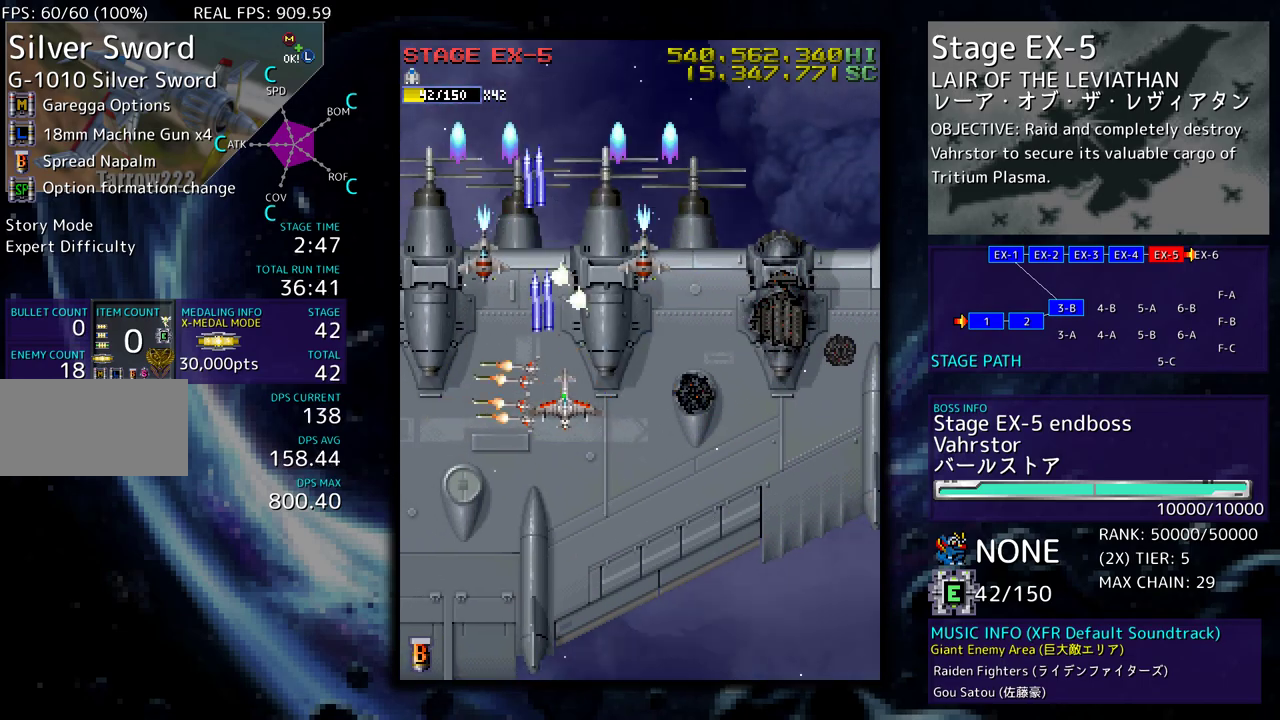
{"buttons": ["DPAD_DOWN"], "events": [[450, "DPAD_DOWN", "down"]]}
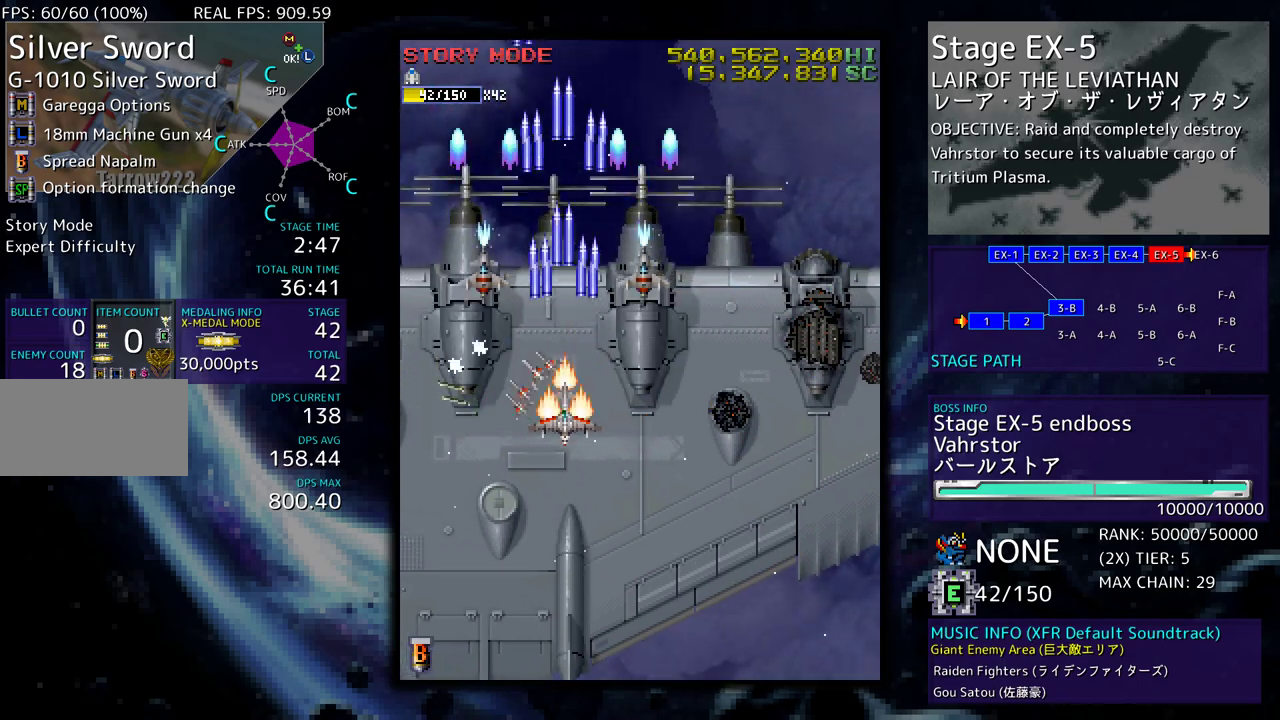
{"buttons": [], "events": [[400, "DPAD_DOWN", "up"]]}
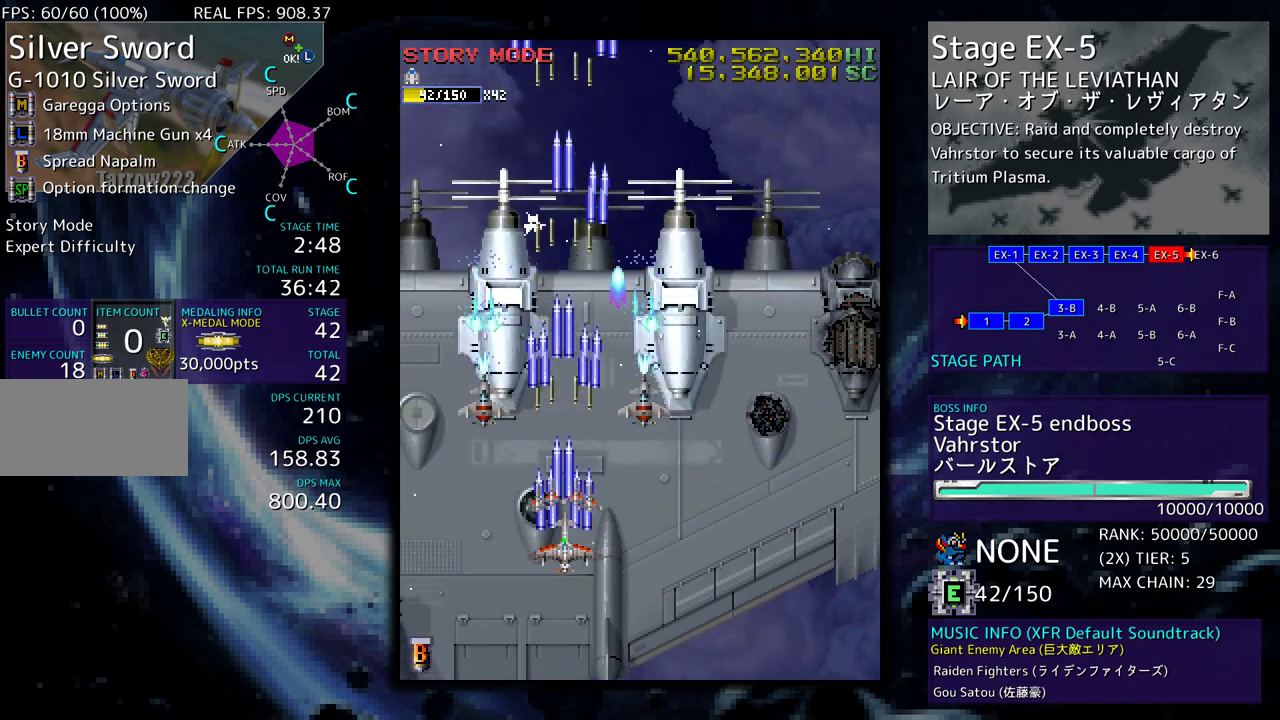
{"buttons": [], "events": []}
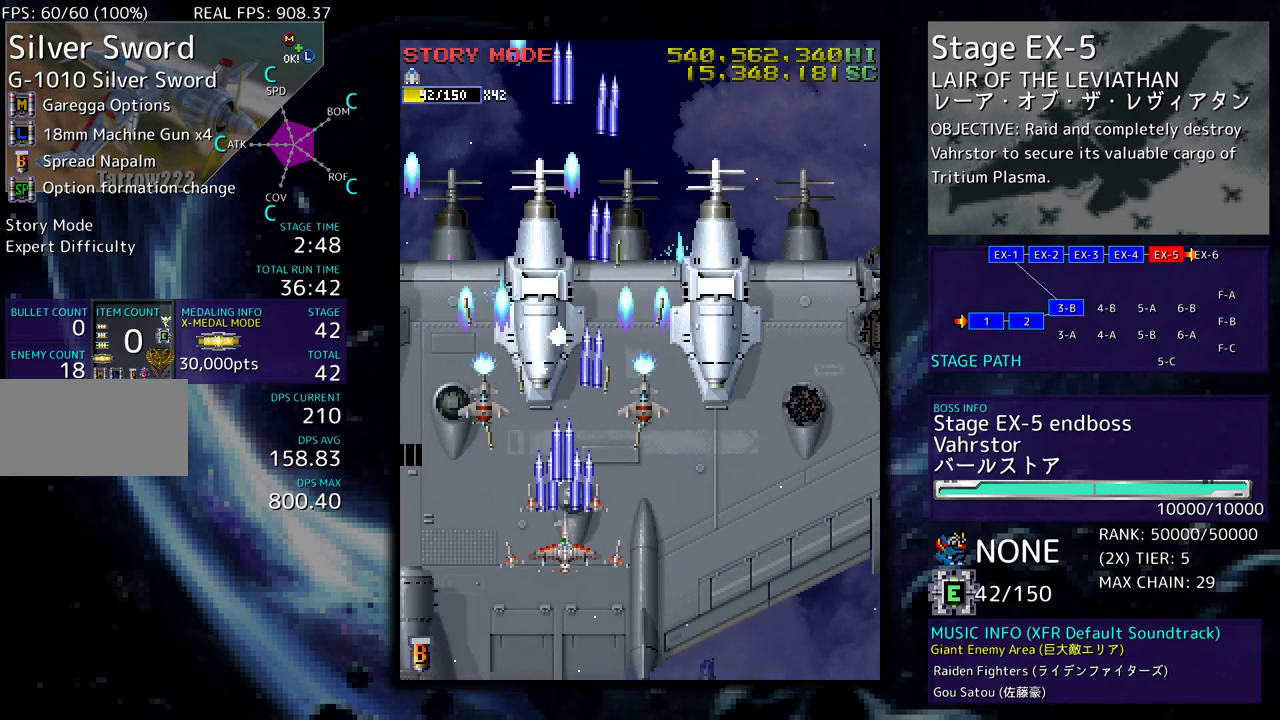
{"buttons": ["DPAD_DOWN", "DPAD_RIGHT"], "events": [[33, "DPAD_DOWN", "down"], [267, "DPAD_DOWN", "up"], [417, "DPAD_DOWN", "down"], [417, "DPAD_RIGHT", "down"]]}
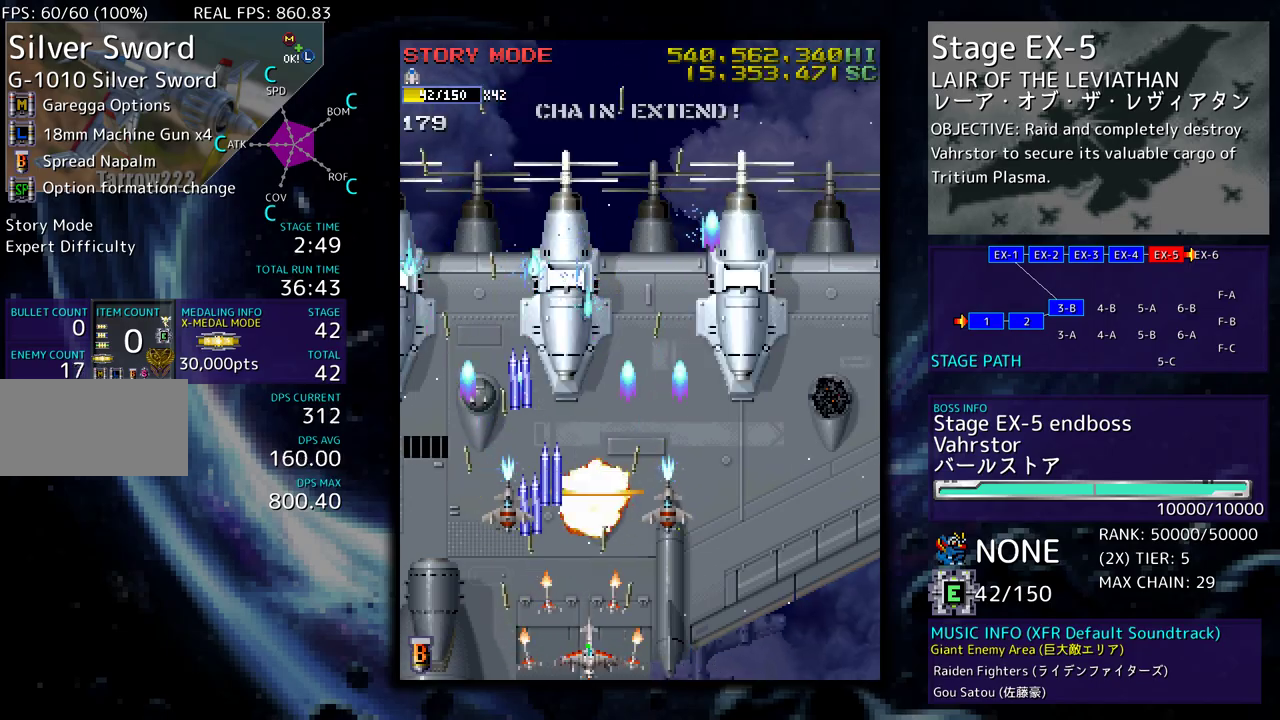
{"buttons": ["DPAD_UP", "DPAD_RIGHT"], "events": [[50, "DPAD_DOWN", "up"], [50, "DPAD_RIGHT", "up"], [150, "DPAD_DOWN", "down"], [150, "DPAD_RIGHT", "down"], [300, "DPAD_DOWN", "up"], [333, "DPAD_UP", "down"]]}
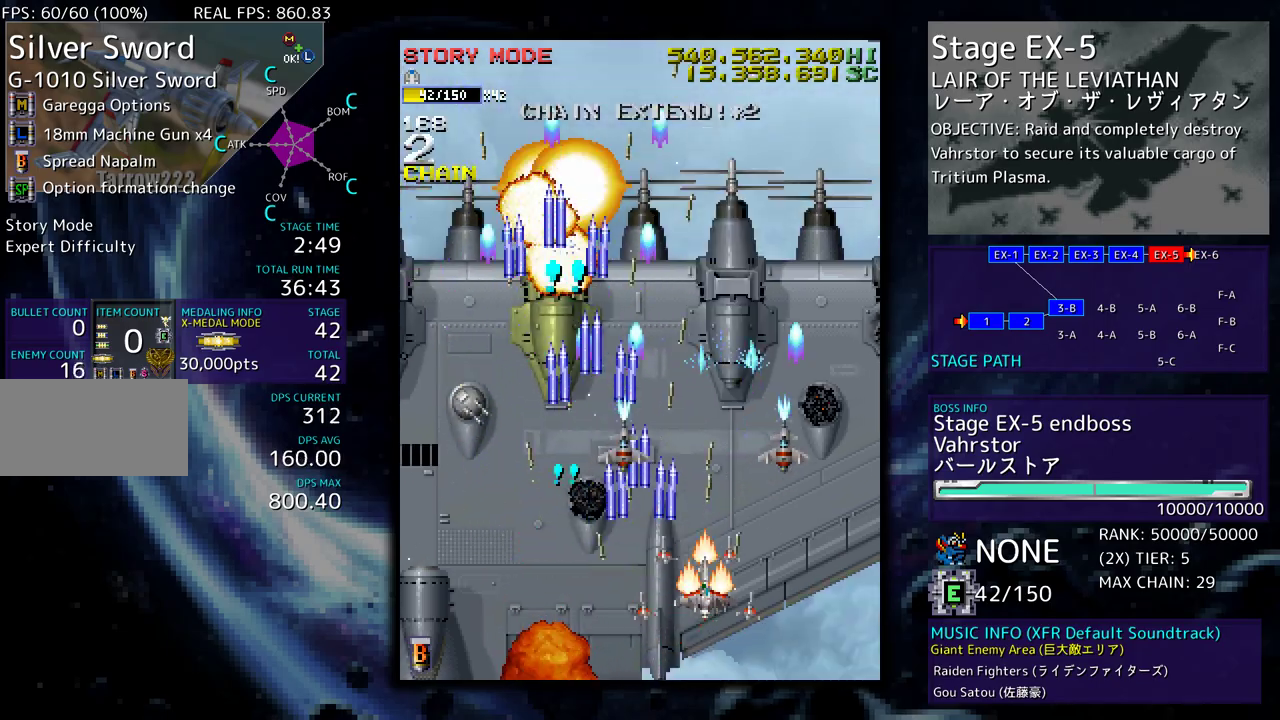
{"buttons": ["DPAD_UP"], "events": [[67, "DPAD_RIGHT", "up"], [233, "DPAD_RIGHT", "down"], [433, "DPAD_RIGHT", "up"]]}
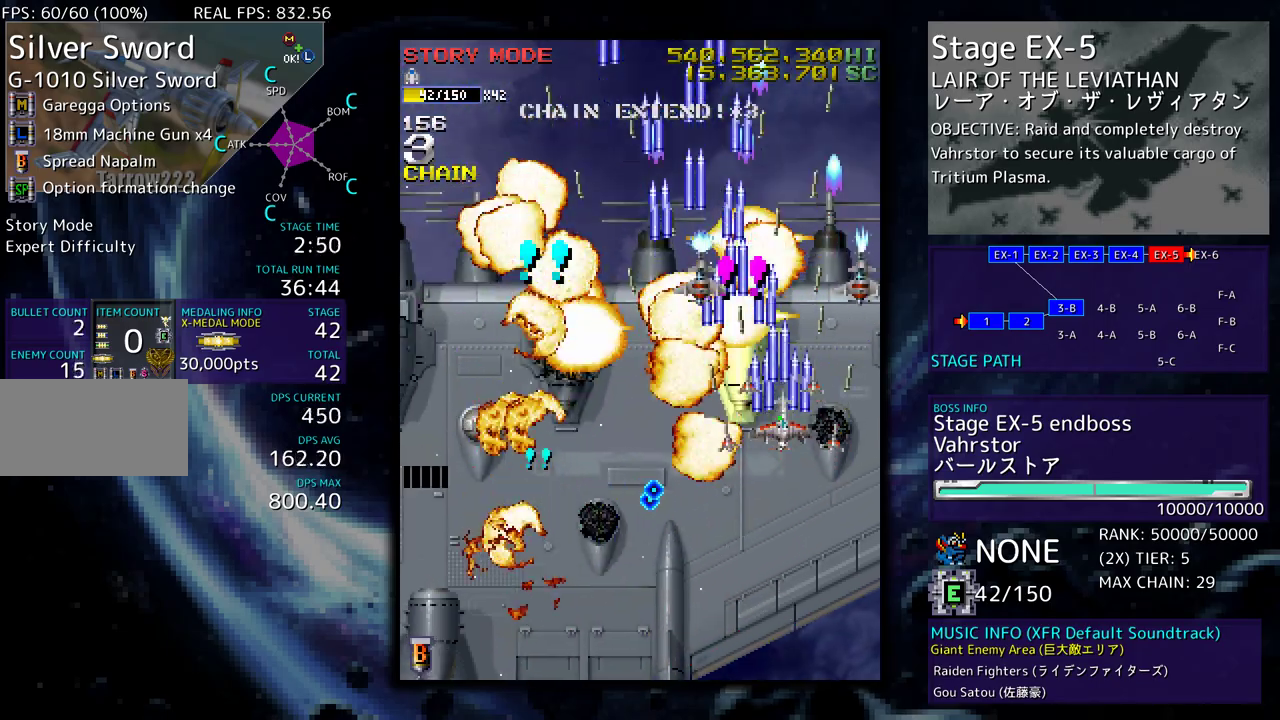
{"buttons": ["DPAD_DOWN", "DPAD_RIGHT"], "events": [[133, "DPAD_LEFT", "down"], [267, "DPAD_UP", "up"], [283, "DPAD_DOWN", "down"], [367, "DPAD_LEFT", "up"], [367, "DPAD_RIGHT", "down"]]}
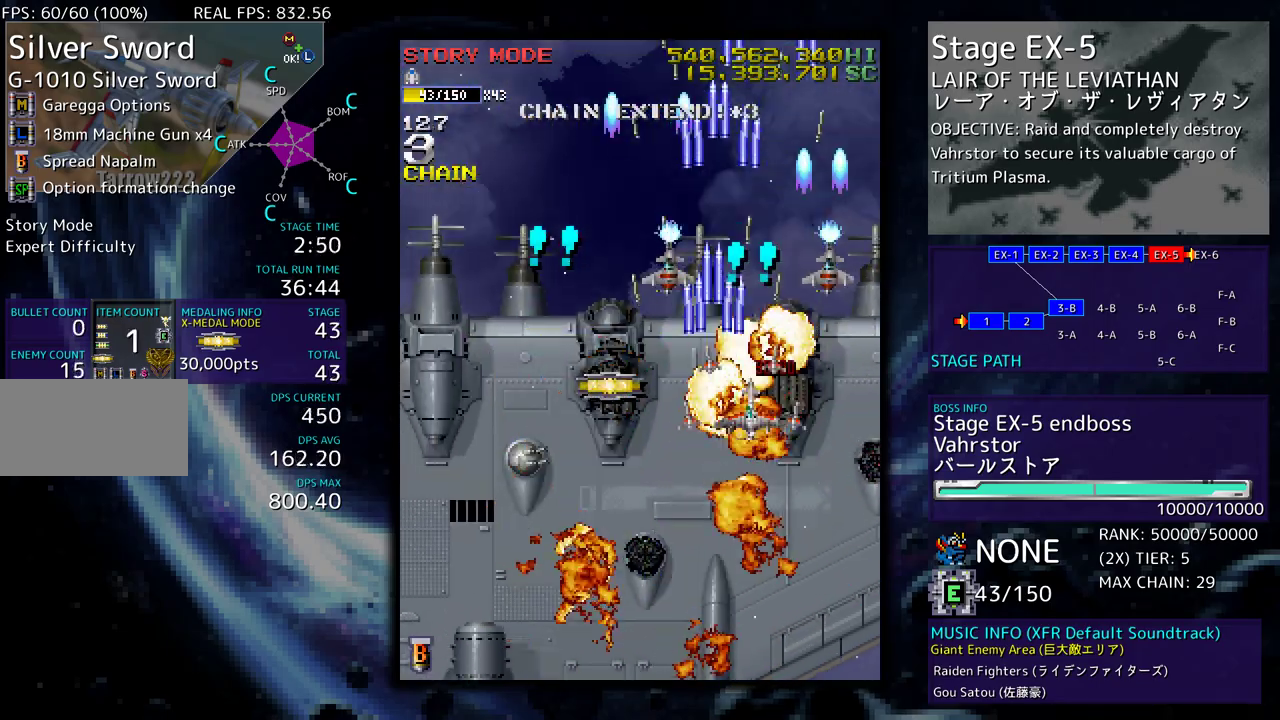
{"buttons": ["DPAD_DOWN", "DPAD_LEFT"], "events": [[133, "DPAD_RIGHT", "up"], [167, "DPAD_LEFT", "down"]]}
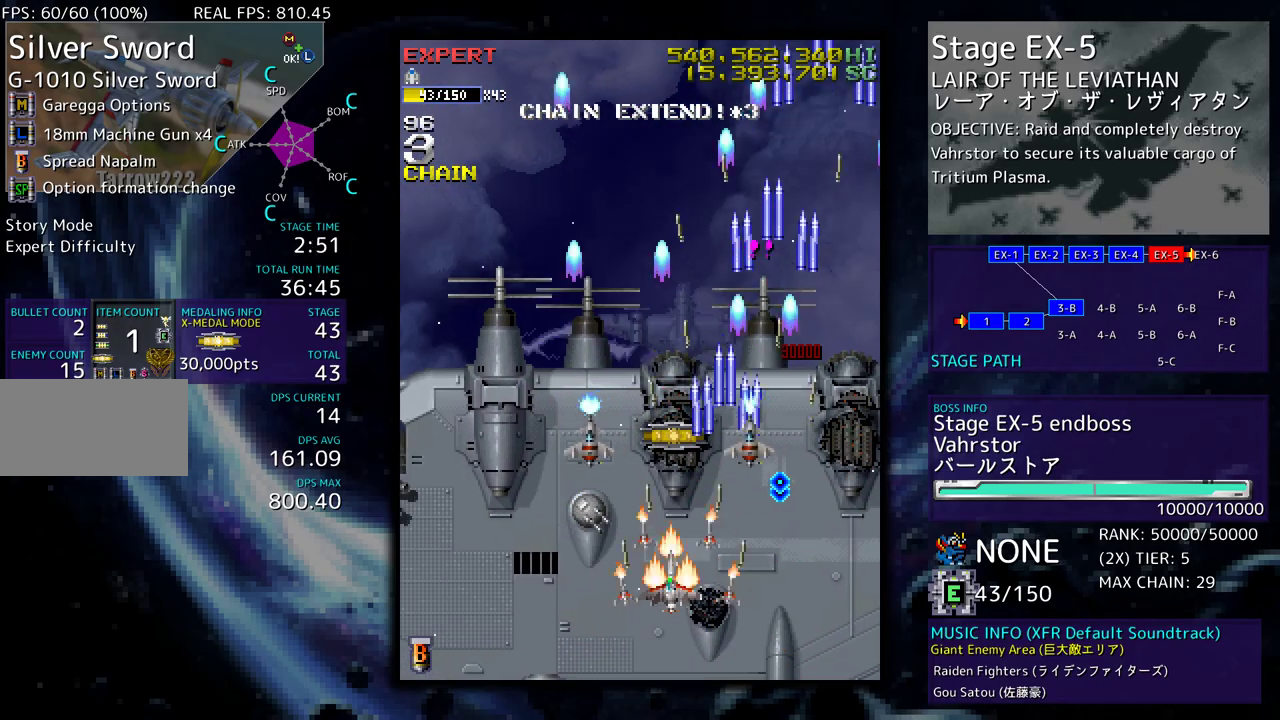
{"buttons": ["DPAD_UP", "DPAD_RIGHT"], "events": [[133, "DPAD_DOWN", "up"], [150, "DPAD_UP", "down"], [233, "DPAD_LEFT", "up"], [250, "DPAD_RIGHT", "down"]]}
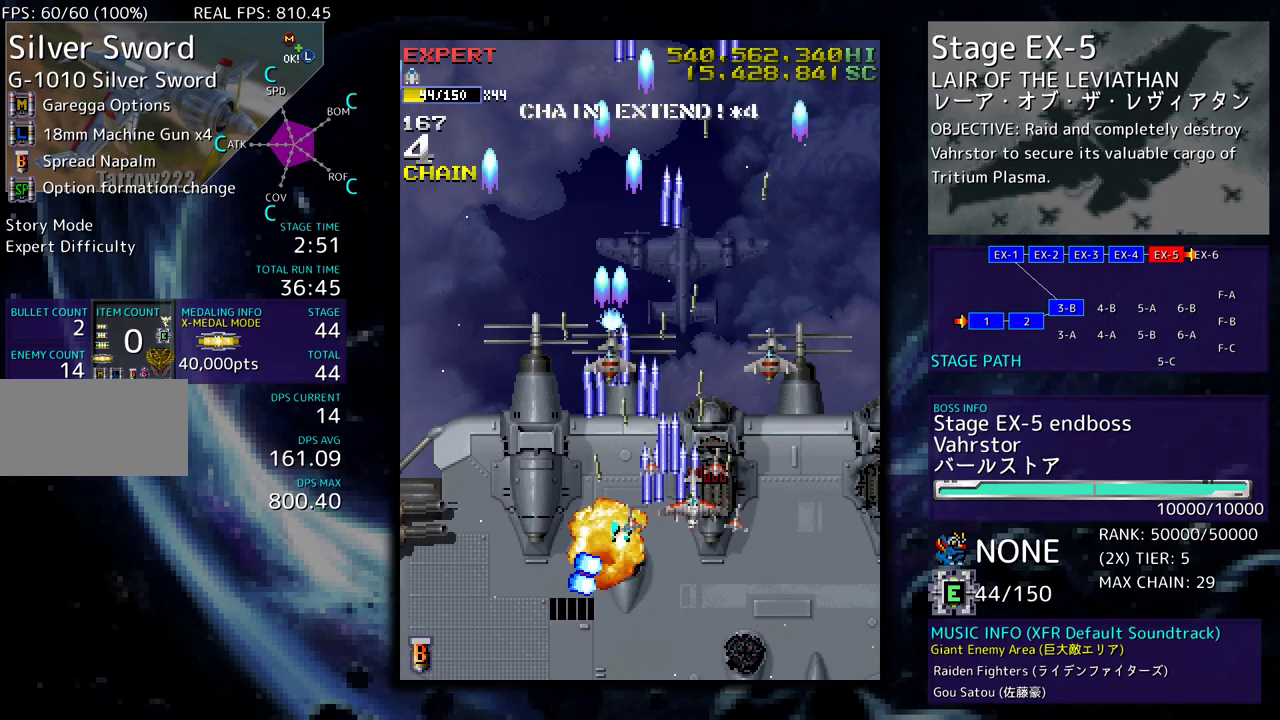
{"buttons": ["DPAD_DOWN", "DPAD_RIGHT"], "events": [[83, "DPAD_RIGHT", "up"], [150, "DPAD_LEFT", "down"], [217, "DPAD_UP", "up"], [233, "DPAD_DOWN", "down"], [333, "DPAD_LEFT", "up"], [367, "DPAD_RIGHT", "down"]]}
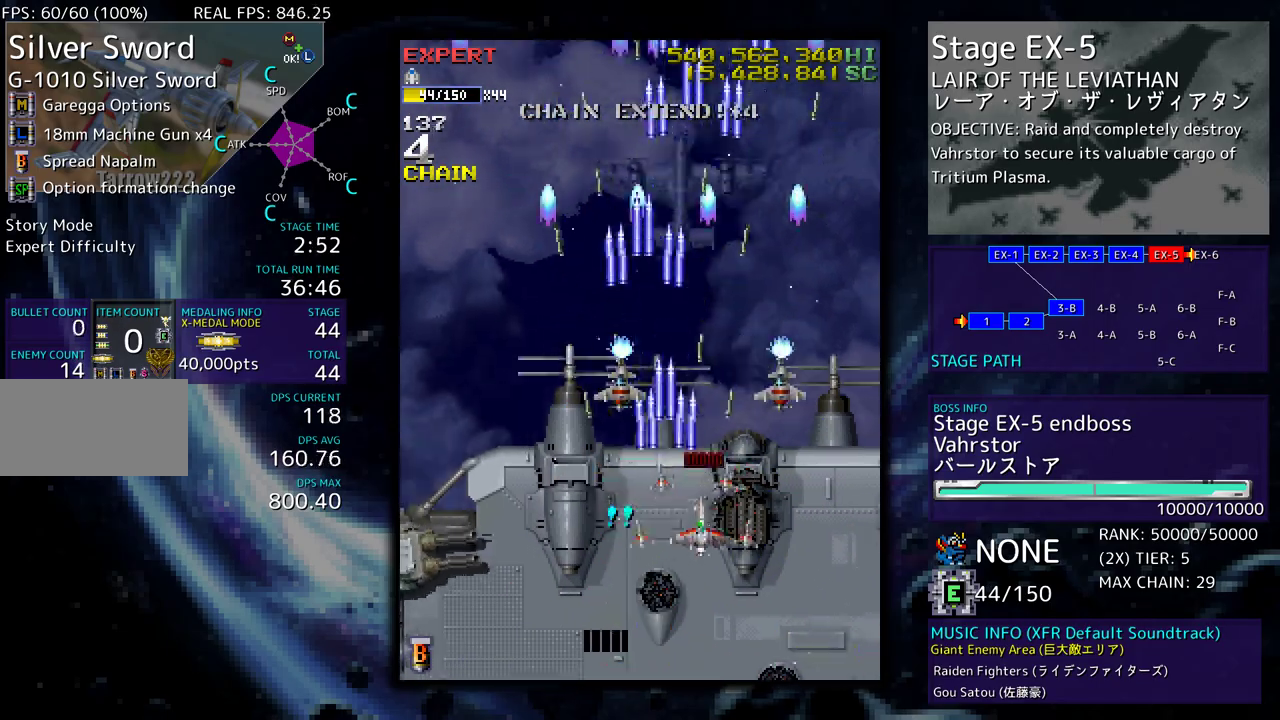
{"buttons": ["DPAD_DOWN", "DPAD_LEFT"], "events": [[17, "DPAD_RIGHT", "up"], [117, "DPAD_LEFT", "down"]]}
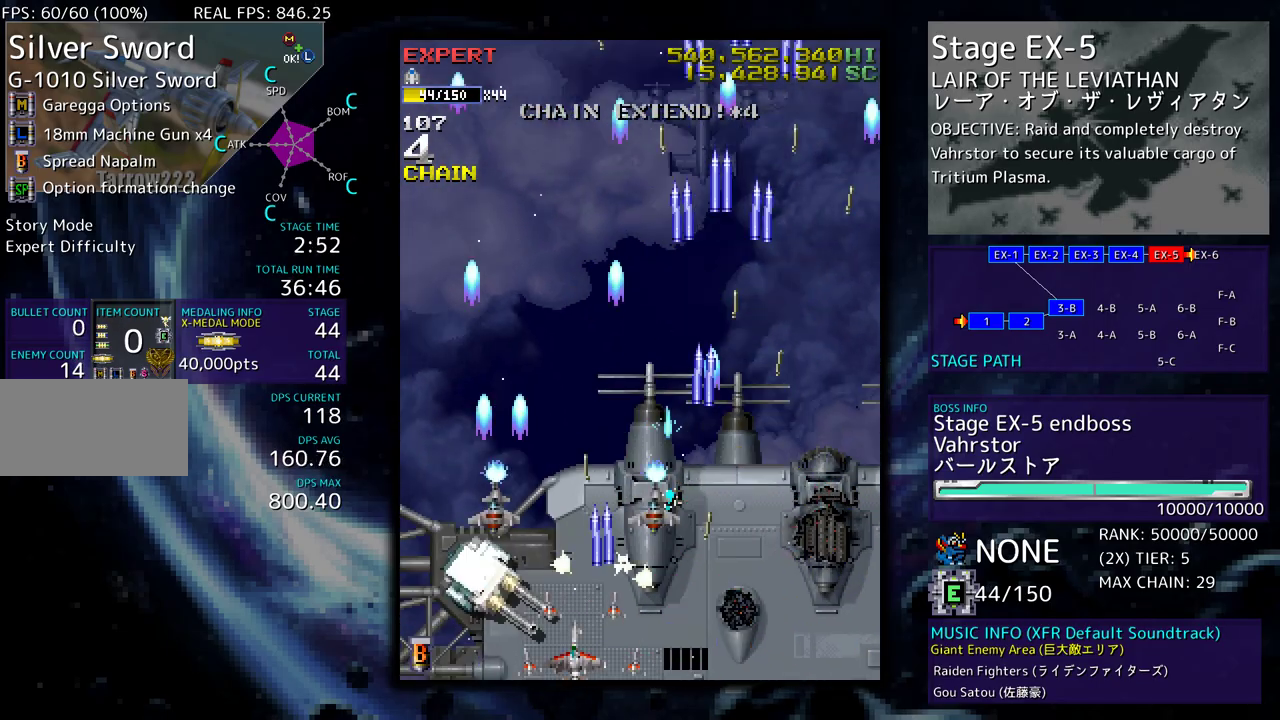
{"buttons": ["DPAD_DOWN", "DPAD_RIGHT"], "events": [[117, "DPAD_DOWN", "up"], [167, "DPAD_UP", "down"], [250, "DPAD_LEFT", "up"], [267, "DPAD_RIGHT", "down"], [400, "DPAD_RIGHT", "up"], [400, "DPAD_UP", "up"], [500, "DPAD_DOWN", "down"], [500, "DPAD_RIGHT", "down"]]}
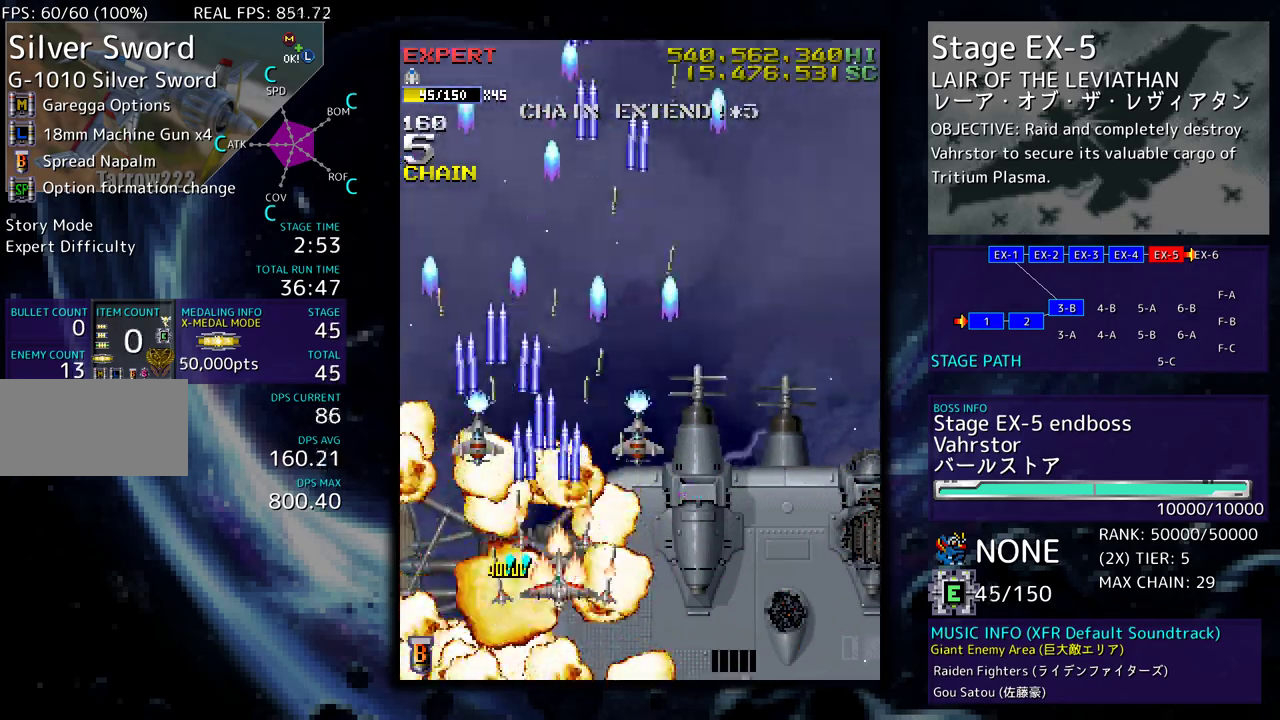
{"buttons": ["DPAD_UP", "DPAD_RIGHT"], "events": [[267, "DPAD_DOWN", "up"], [267, "DPAD_UP", "down"]]}
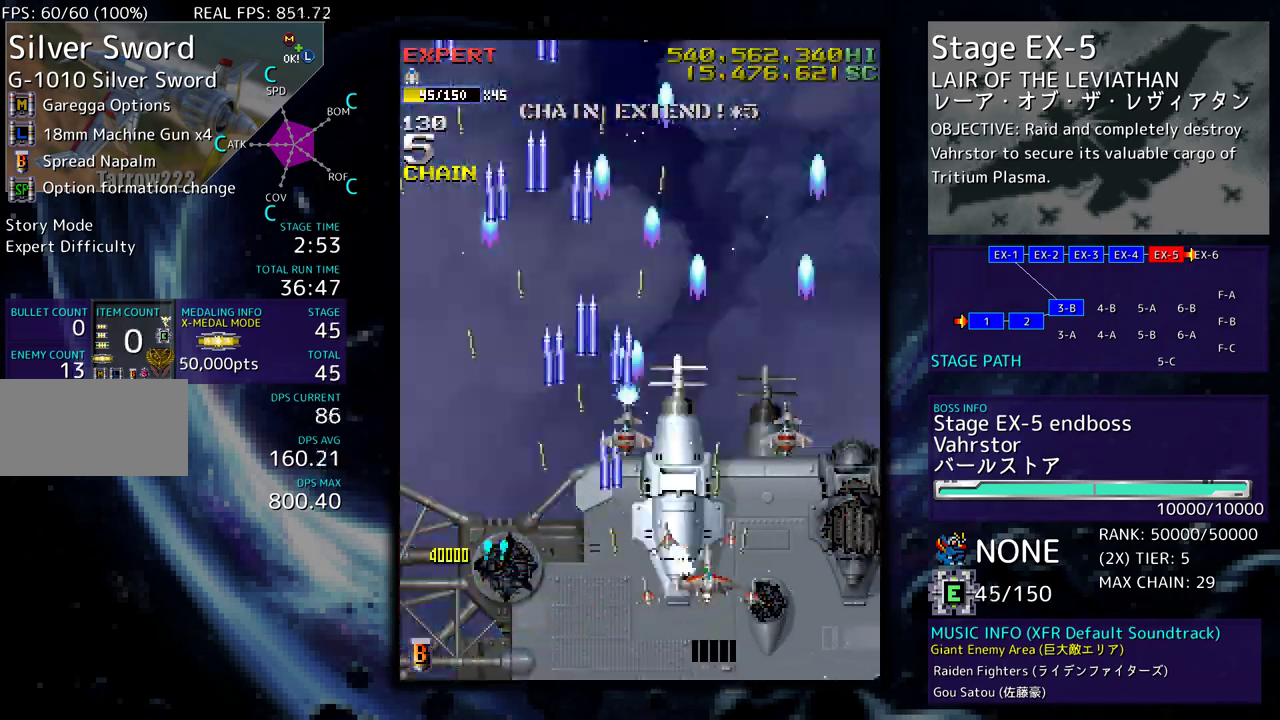
{"buttons": ["DPAD_UP"], "events": [[17, "DPAD_RIGHT", "up"], [33, "DPAD_UP", "up"], [233, "DPAD_UP", "down"], [317, "DPAD_UP", "up"], [433, "DPAD_UP", "down"]]}
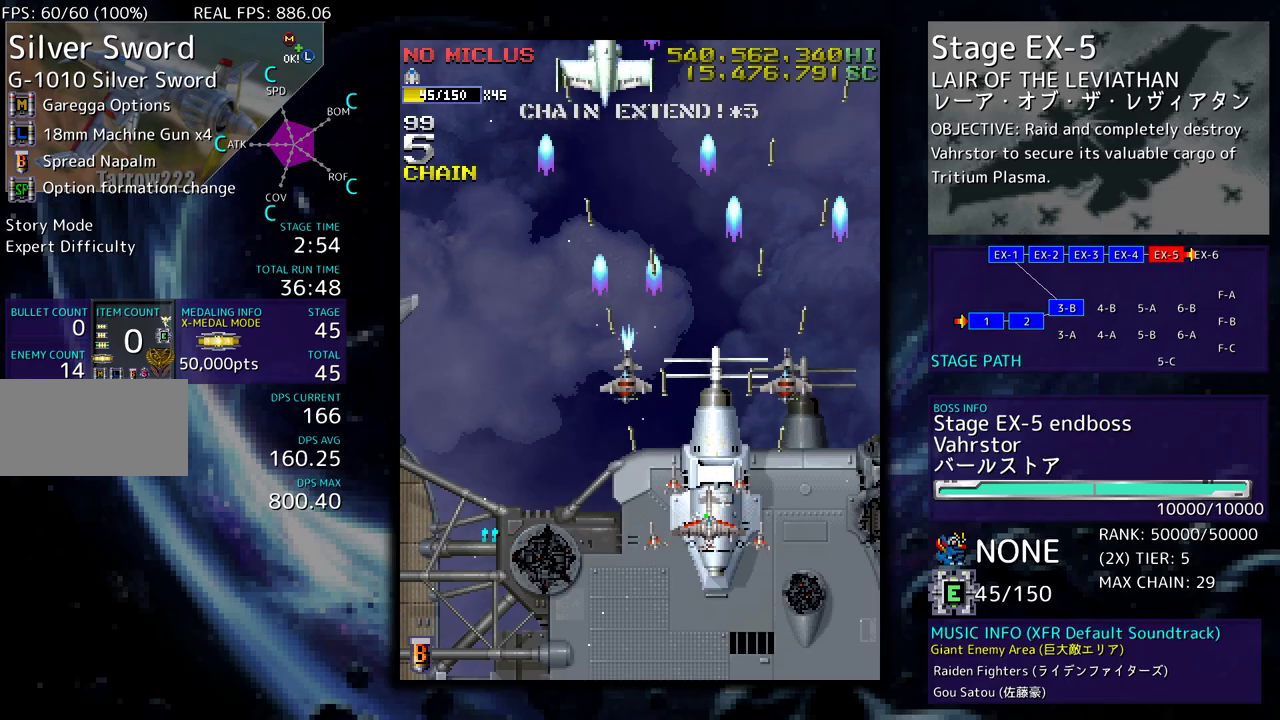
{"buttons": [], "events": [[33, "DPAD_UP", "up"], [283, "DPAD_RIGHT", "down"], [300, "DPAD_DOWN", "down"], [350, "DPAD_DOWN", "up"], [350, "DPAD_RIGHT", "up"]]}